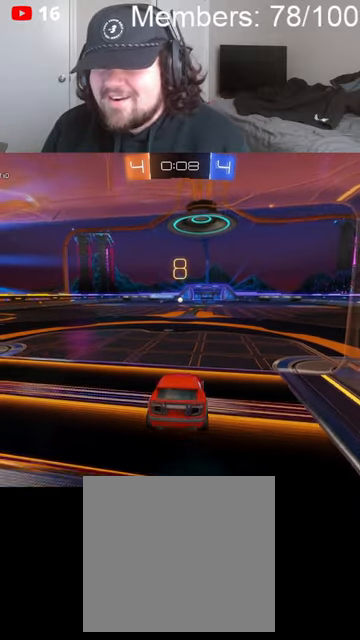
Gameplay with a controller (Xbox layout); each line is a JSON object with the inputs held at the frame after it (dt_ms = milliseconds from this image to that frame). "events" lists button and stick changes between this image and that frame as [ms after this image, input, new state], when the widget could be followed in between.
{"dt_ms": 500, "buttons": [], "left_stick": "up", "right_stick": "center", "events": [[33, "left_stick", "center"], [133, "left_stick", "down"], [266, "left_stick", "center"], [433, "left_stick", "up"]]}
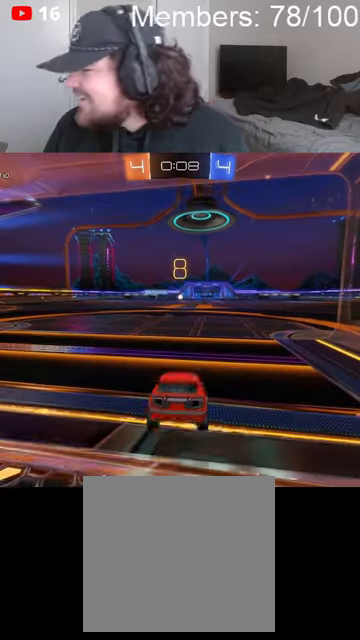
{"dt_ms": 500, "buttons": [], "left_stick": "center", "right_stick": "center", "events": [[100, "A", "down"], [100, "left_stick", "center"], [200, "L2", "down"], [233, "A", "up"], [300, "L2", "up"]]}
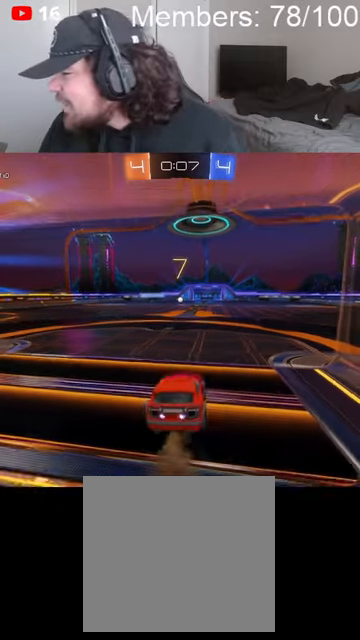
{"dt_ms": 500, "buttons": [], "left_stick": "center", "right_stick": "center", "events": [[33, "left_stick", "down"], [166, "left_stick", "center"], [366, "A", "down"], [466, "A", "up"]]}
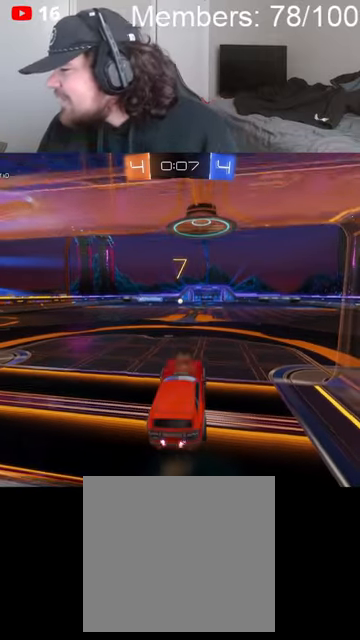
{"dt_ms": 1000, "buttons": [], "left_stick": "up", "right_stick": "center", "events": [[500, "left_stick", "up"], [700, "left_stick", "center"], [766, "left_stick", "up"]]}
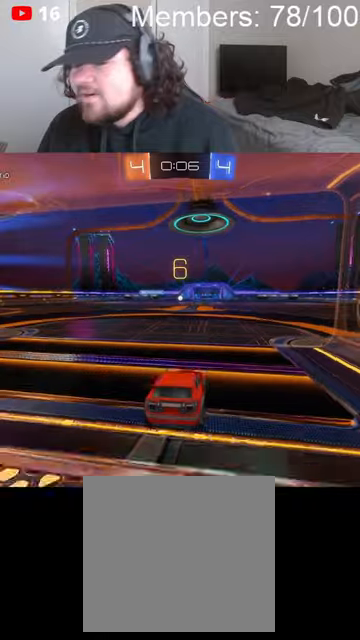
{"dt_ms": 500, "buttons": [], "left_stick": "center", "right_stick": "center", "events": [[66, "left_stick", "center"], [200, "A", "down"], [266, "left_stick", "down-left"], [333, "A", "up"], [333, "L2", "down"], [433, "L2", "up"], [466, "left_stick", "center"]]}
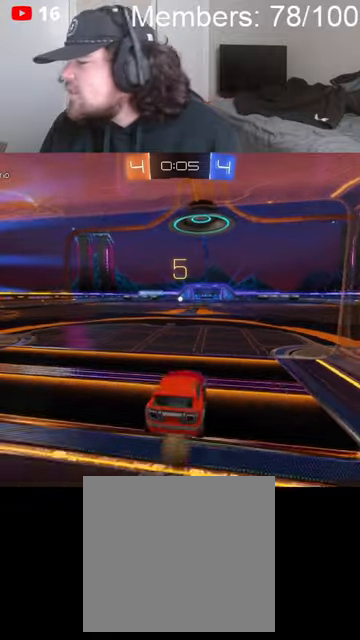
{"dt_ms": 500, "buttons": ["A"], "left_stick": "center", "right_stick": "center", "events": [[200, "left_stick", "up"], [366, "left_stick", "center"], [400, "A", "down"]]}
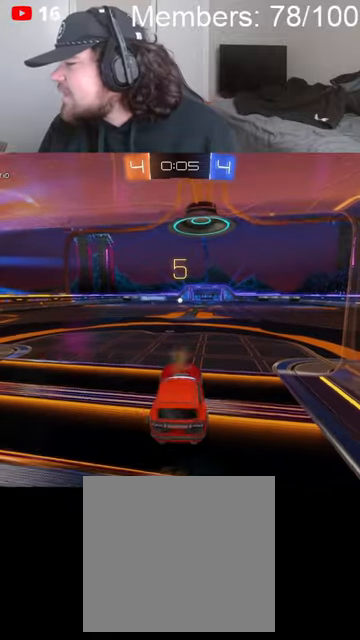
{"dt_ms": 500, "buttons": [], "left_stick": "center", "right_stick": "center", "events": [[33, "A", "up"], [300, "left_stick", "down"], [366, "left_stick", "down-left"], [466, "left_stick", "center"]]}
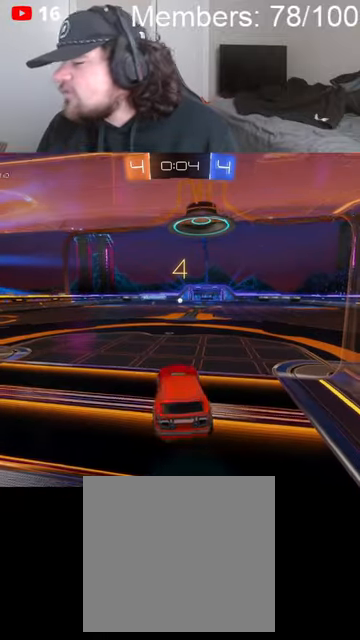
{"dt_ms": 500, "buttons": [], "left_stick": "up", "right_stick": "center", "events": [[333, "left_stick", "up"]]}
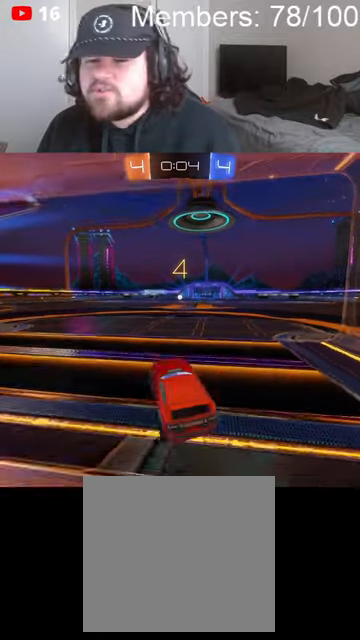
{"dt_ms": 500, "buttons": [], "left_stick": "down", "right_stick": "center", "events": [[133, "A", "down"], [200, "left_stick", "center"], [266, "A", "up"], [500, "left_stick", "down"]]}
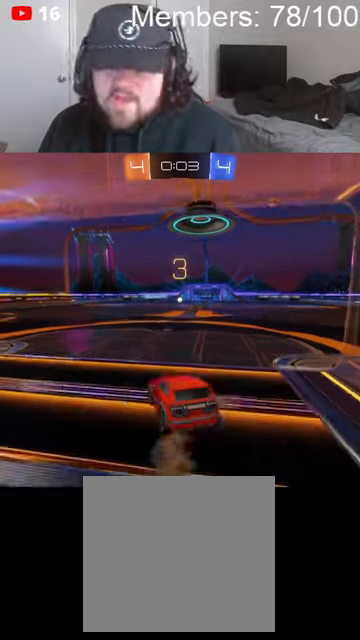
{"dt_ms": 500, "buttons": [], "left_stick": "center", "right_stick": "center", "events": [[133, "left_stick", "center"], [333, "A", "down"], [466, "A", "up"]]}
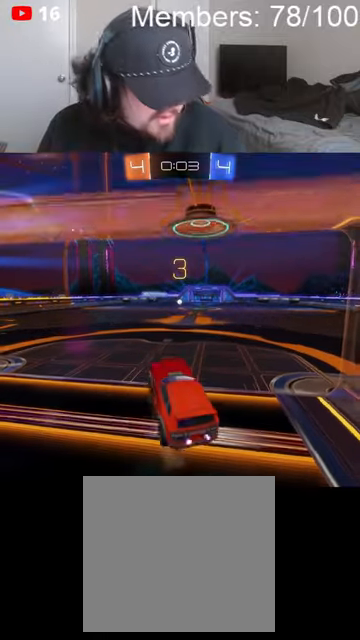
{"dt_ms": 500, "buttons": [], "left_stick": "up", "right_stick": "center", "events": [[333, "left_stick", "up"]]}
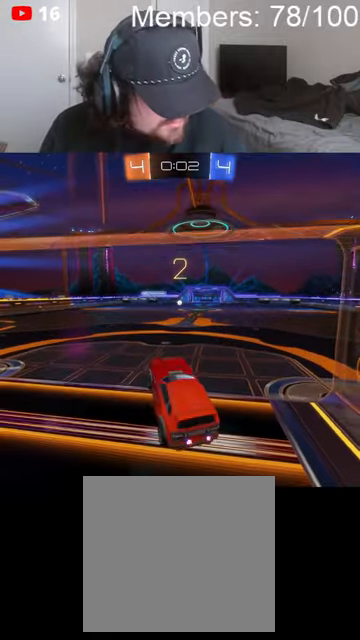
{"dt_ms": 500, "buttons": [], "left_stick": "center", "right_stick": "center", "events": [[100, "left_stick", "right"], [300, "A", "down"], [433, "left_stick", "center"], [466, "A", "up"]]}
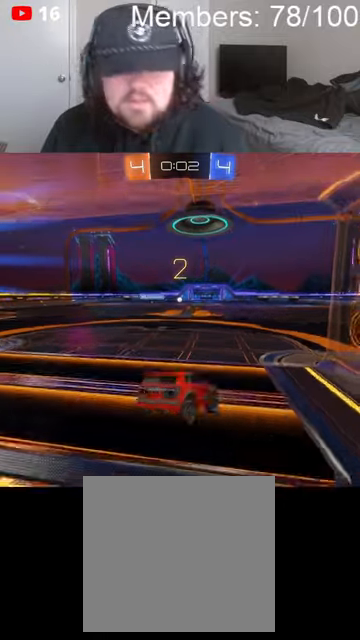
{"dt_ms": 500, "buttons": [], "left_stick": "center", "right_stick": "center", "events": [[100, "A", "down"], [200, "A", "up"], [400, "A", "down"], [500, "A", "up"]]}
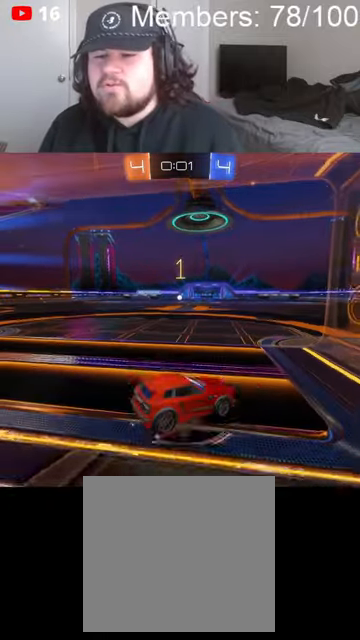
{"dt_ms": 500, "buttons": [], "left_stick": "down", "right_stick": "center", "events": [[200, "left_stick", "up"], [466, "left_stick", "down"]]}
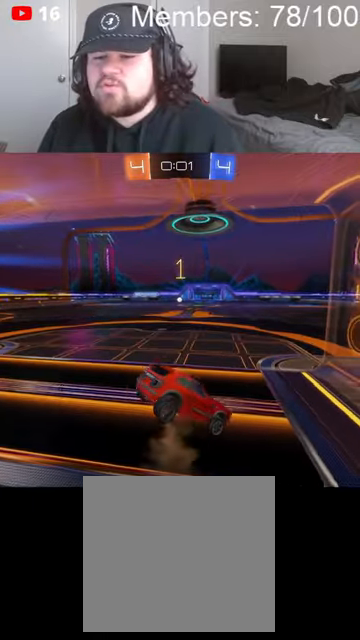
{"dt_ms": 500, "buttons": ["L1"], "left_stick": "up-right", "right_stick": "center", "events": [[33, "A", "down"], [133, "left_stick", "up-left"], [200, "left_stick", "up"], [233, "A", "up"], [333, "L1", "down"], [466, "left_stick", "up-right"]]}
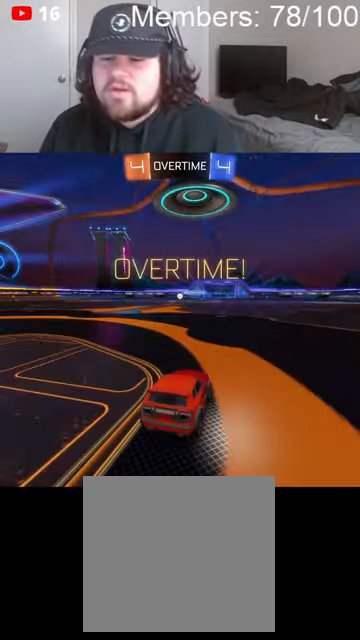
{"dt_ms": 500, "buttons": ["A", "X"], "left_stick": "center", "right_stick": "center", "events": [[233, "L1", "up"], [266, "left_stick", "center"], [500, "A", "down"], [500, "X", "down"]]}
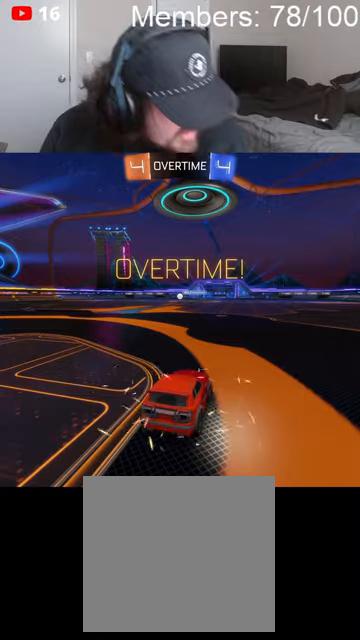
{"dt_ms": 500, "buttons": ["A", "X", "L1", "R2"], "left_stick": "center", "right_stick": "center", "events": [[200, "A", "up"], [200, "L1", "down"], [233, "X", "up"], [300, "L1", "up"], [466, "A", "down"], [466, "L1", "down"], [466, "X", "down"], [500, "R2", "down"]]}
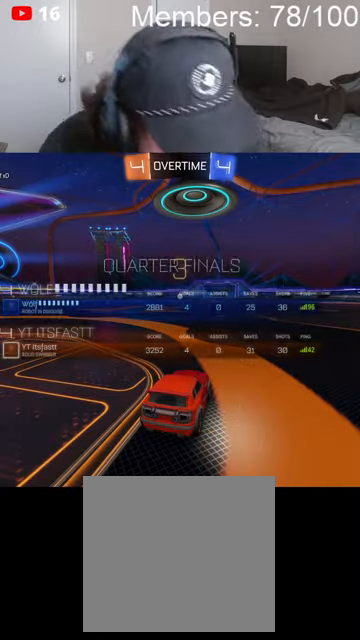
{"dt_ms": 500, "buttons": ["X", "R2"], "left_stick": "center", "right_stick": "center", "events": [[66, "L1", "up"], [133, "L1", "down"], [200, "A", "up"], [200, "X", "up"], [233, "L1", "up"], [333, "L1", "down"], [400, "A", "down"], [433, "B", "down"], [433, "L1", "up"], [433, "X", "down"], [500, "A", "up"], [500, "B", "up"]]}
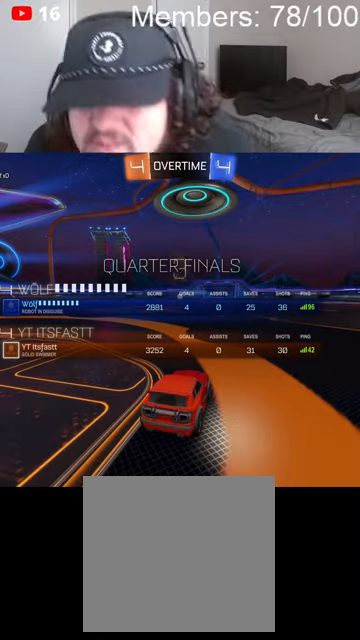
{"dt_ms": 500, "buttons": ["A", "X", "R2"], "left_stick": "center", "right_stick": "center", "events": [[100, "L1", "down"], [233, "L1", "up"], [233, "X", "up"], [466, "A", "down"], [466, "X", "down"]]}
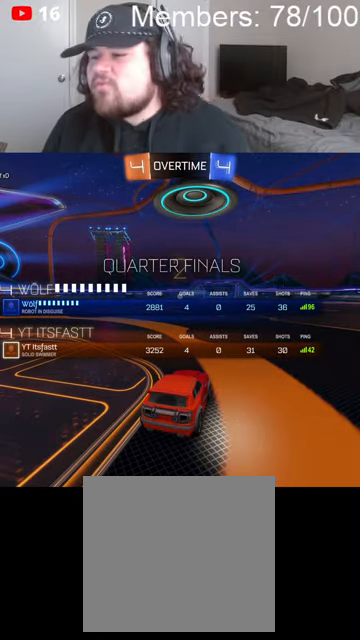
{"dt_ms": 500, "buttons": [], "left_stick": "center", "right_stick": "center", "events": [[133, "A", "up"], [166, "X", "up"], [200, "R2", "up"]]}
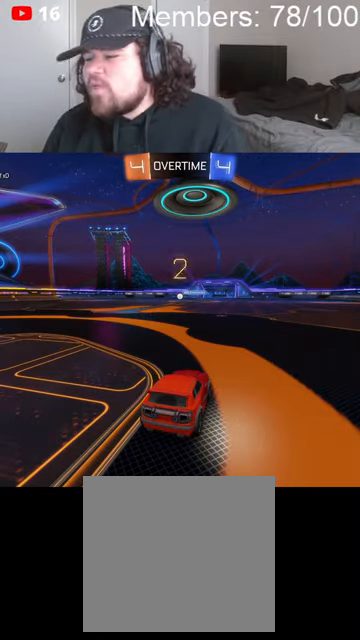
{"dt_ms": 500, "buttons": ["L2"], "left_stick": "down-left", "right_stick": "center", "events": [[33, "L2", "down"], [200, "left_stick", "down-left"]]}
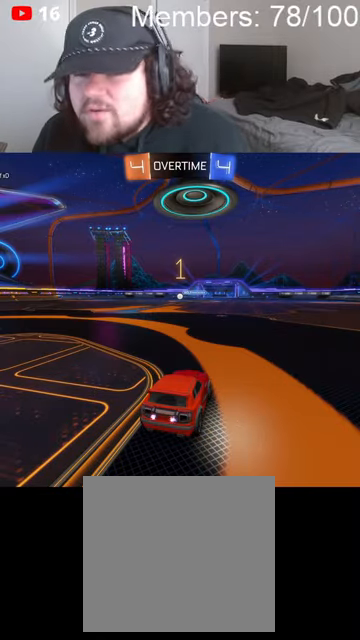
{"dt_ms": 500, "buttons": ["L2"], "left_stick": "down-left", "right_stick": "center", "events": []}
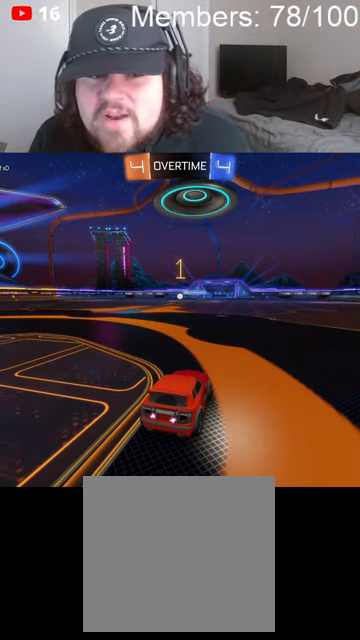
{"dt_ms": 500, "buttons": ["L2"], "left_stick": "down-left", "right_stick": "center", "events": []}
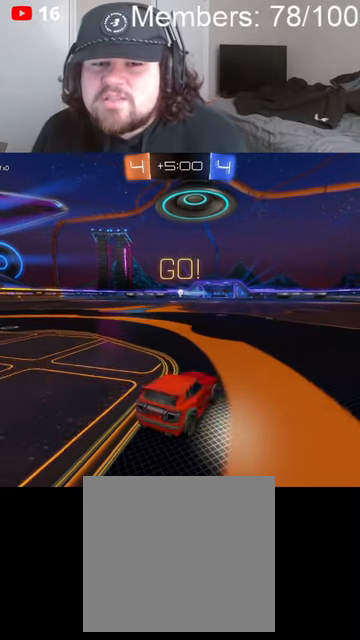
{"dt_ms": 500, "buttons": [], "left_stick": "left", "right_stick": "center", "events": [[100, "A", "down"], [133, "A", "up"], [200, "A", "down"], [333, "A", "up"], [366, "L2", "up"], [466, "left_stick", "left"]]}
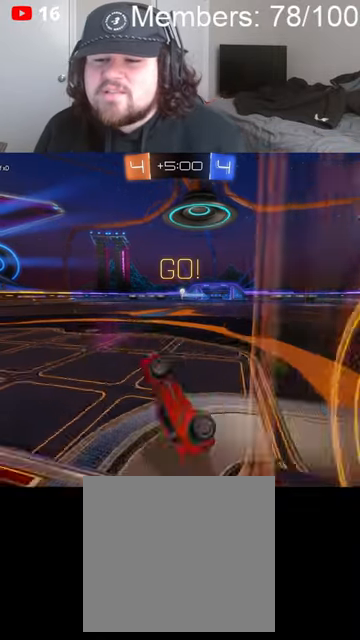
{"dt_ms": 500, "buttons": ["L1", "R2"], "left_stick": "right", "right_stick": "center", "events": [[33, "L1", "down"], [100, "left_stick", "up-left"], [166, "R2", "down"], [466, "left_stick", "right"]]}
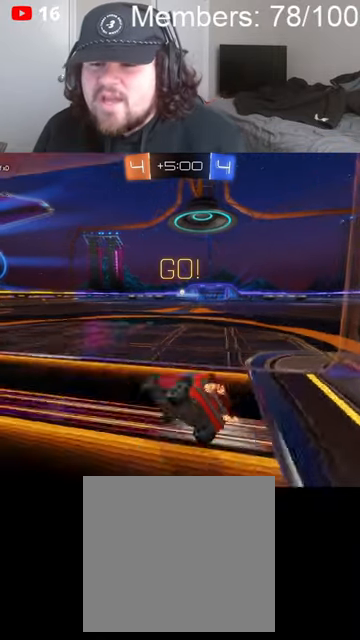
{"dt_ms": 500, "buttons": ["R2"], "left_stick": "center", "right_stick": "center", "events": [[33, "L1", "up"], [400, "left_stick", "center"]]}
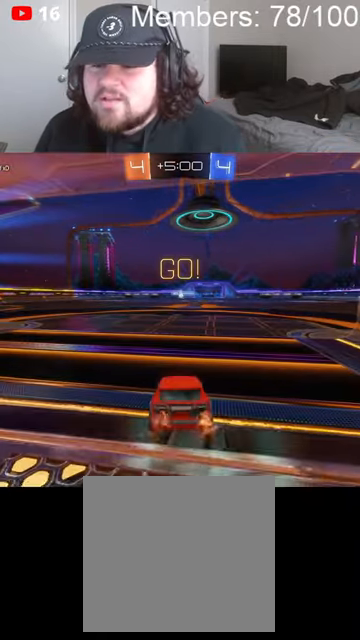
{"dt_ms": 500, "buttons": [], "left_stick": "center", "right_stick": "center", "events": [[133, "left_stick", "left"], [233, "R2", "up"], [266, "left_stick", "center"]]}
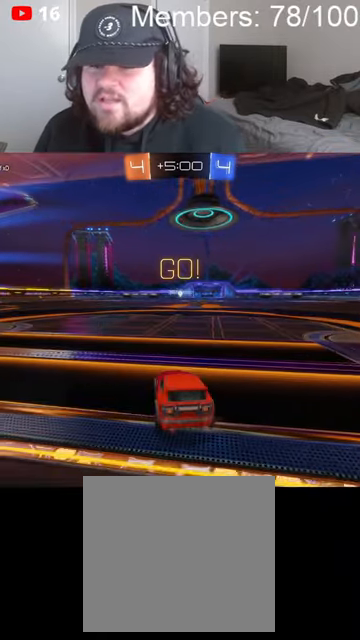
{"dt_ms": 500, "buttons": ["A"], "left_stick": "center", "right_stick": "center", "events": [[466, "A", "down"]]}
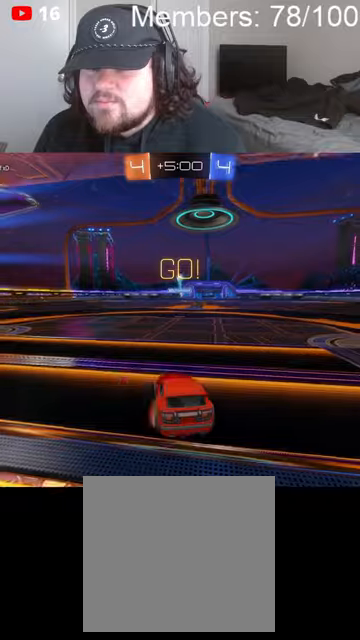
{"dt_ms": 500, "buttons": ["A", "B", "R2"], "left_stick": "center", "right_stick": "center", "events": [[66, "A", "up"], [100, "A", "down"], [100, "B", "down"], [100, "R2", "down"], [233, "left_stick", "down"], [466, "left_stick", "center"]]}
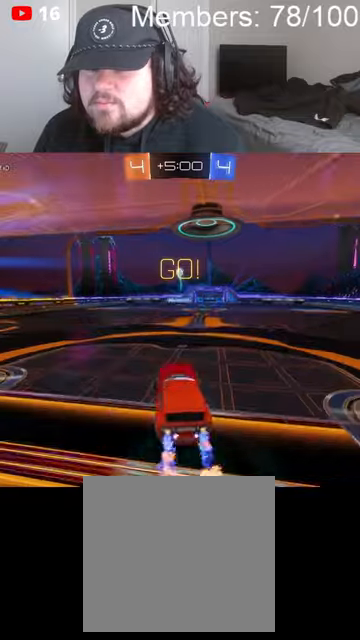
{"dt_ms": 500, "buttons": ["R2"], "left_stick": "up-left", "right_stick": "center", "events": [[33, "left_stick", "right"], [133, "left_stick", "down"], [233, "left_stick", "left"], [400, "left_stick", "center"], [466, "A", "up"], [466, "B", "up"], [500, "left_stick", "up-left"]]}